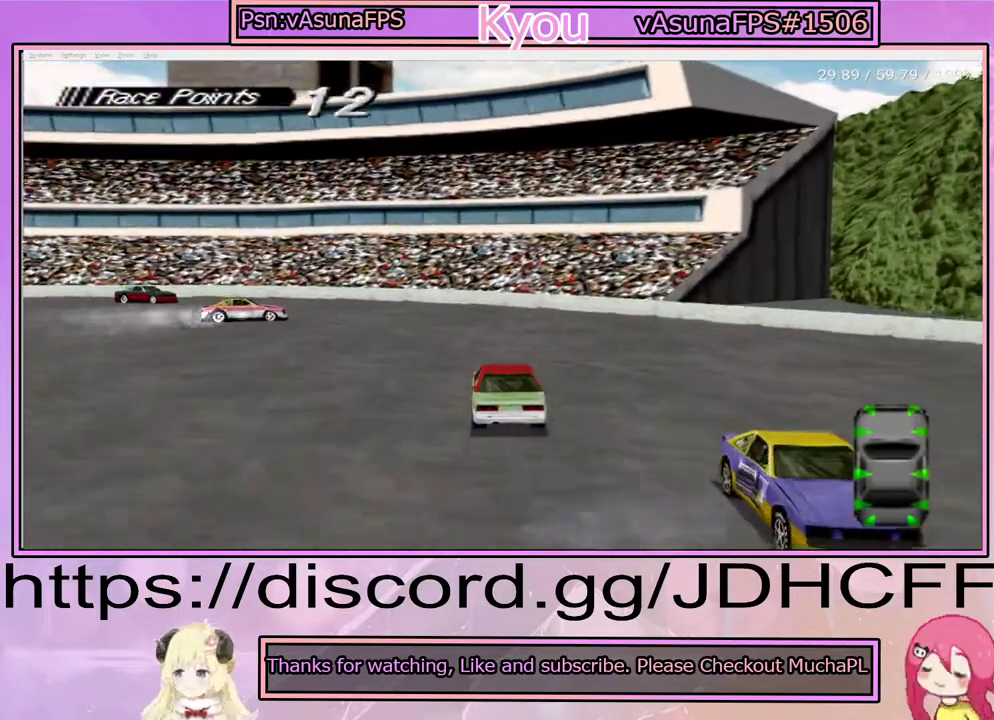
Gameplay with a controller (PlayStation layout); each line is a JSON object with the inputs held at the frame after it. "events" lists button and stick changes between this image and that frame as [ms after this image, input, new state], when the widget could be followed in between. Not read: DPAD_LEFT DPAD_RIGHT L3 R3 left_stick.
{"buttons": ["CROSS"], "right_stick": "center", "events": []}
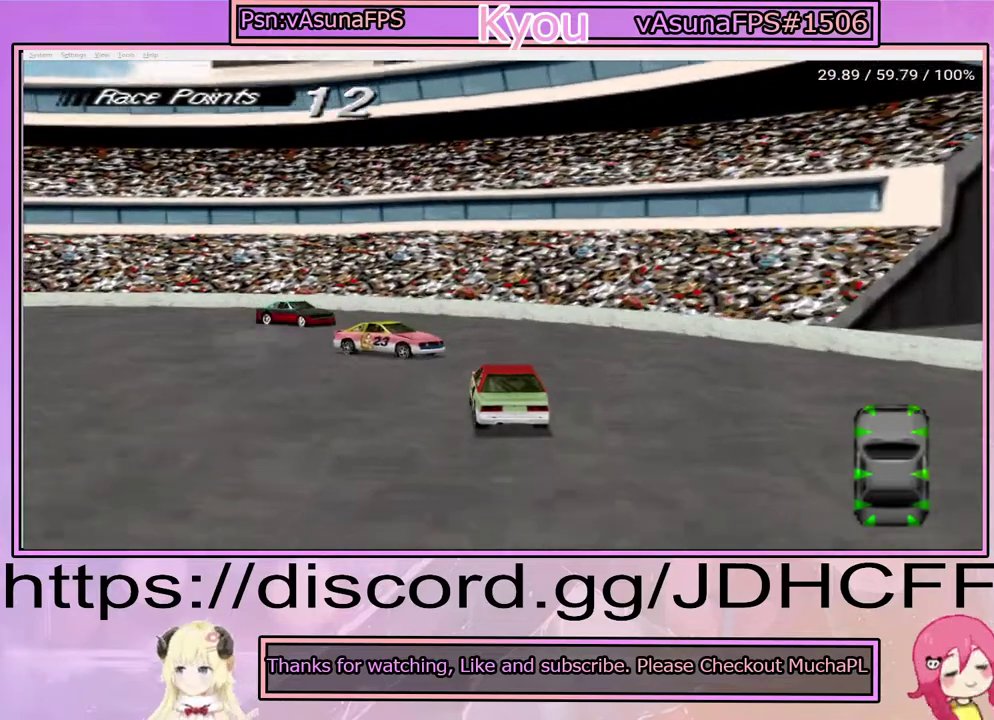
{"buttons": [], "right_stick": "center", "events": [[433, "CROSS", "up"]]}
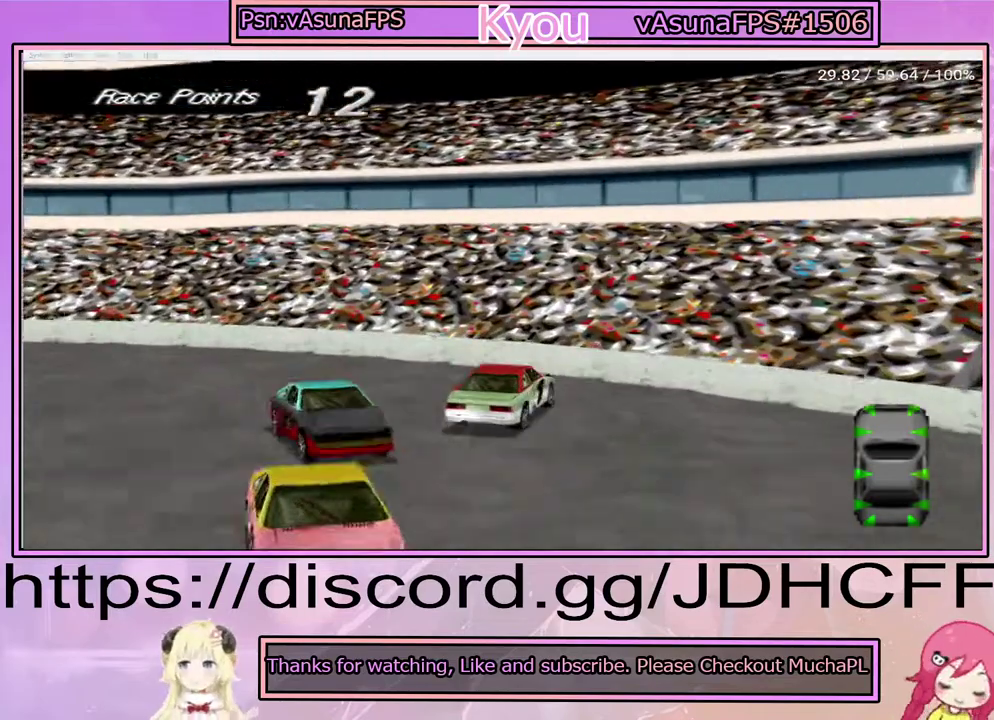
{"buttons": ["SQUARE"], "right_stick": "center", "events": [[83, "SQUARE", "down"]]}
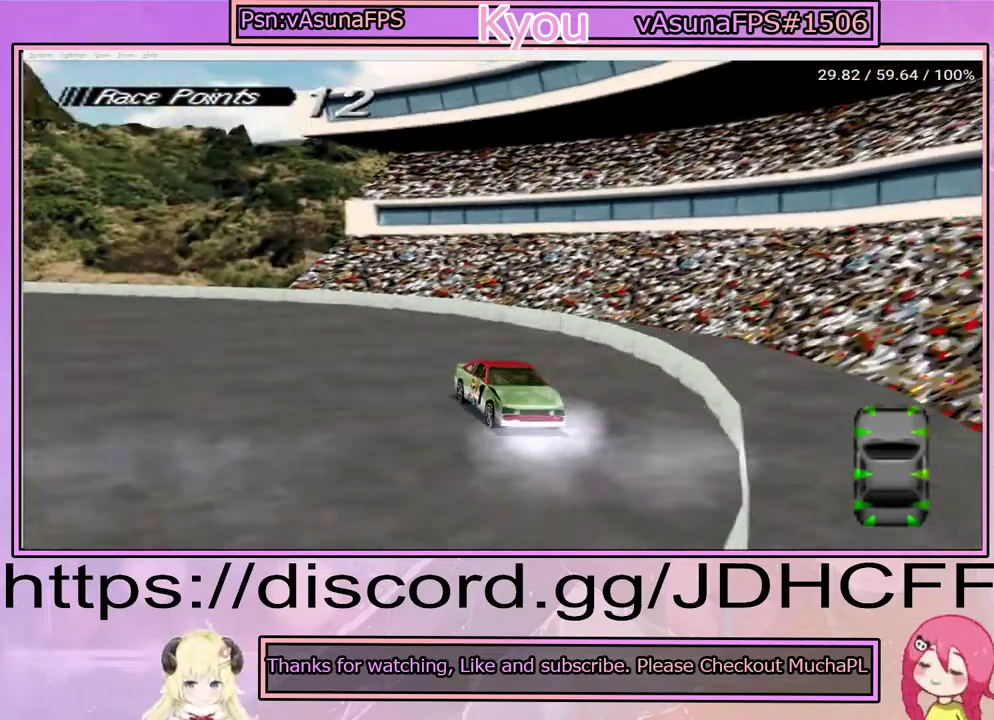
{"buttons": ["SQUARE"], "right_stick": "center", "events": []}
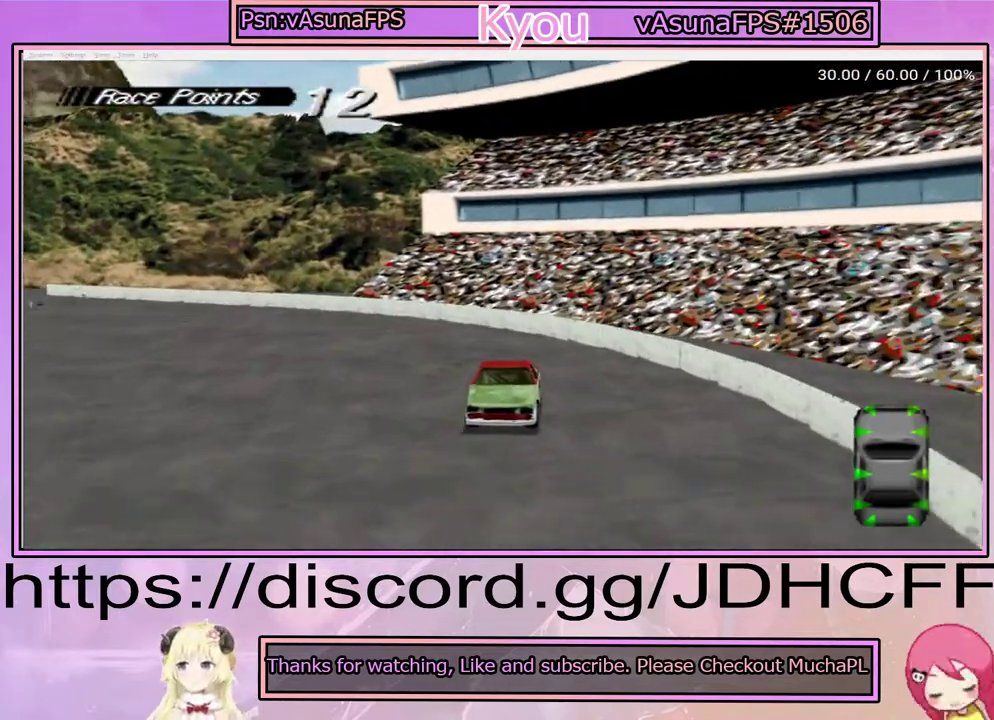
{"buttons": ["CROSS"], "right_stick": "center", "events": [[50, "SQUARE", "up"], [133, "CROSS", "down"]]}
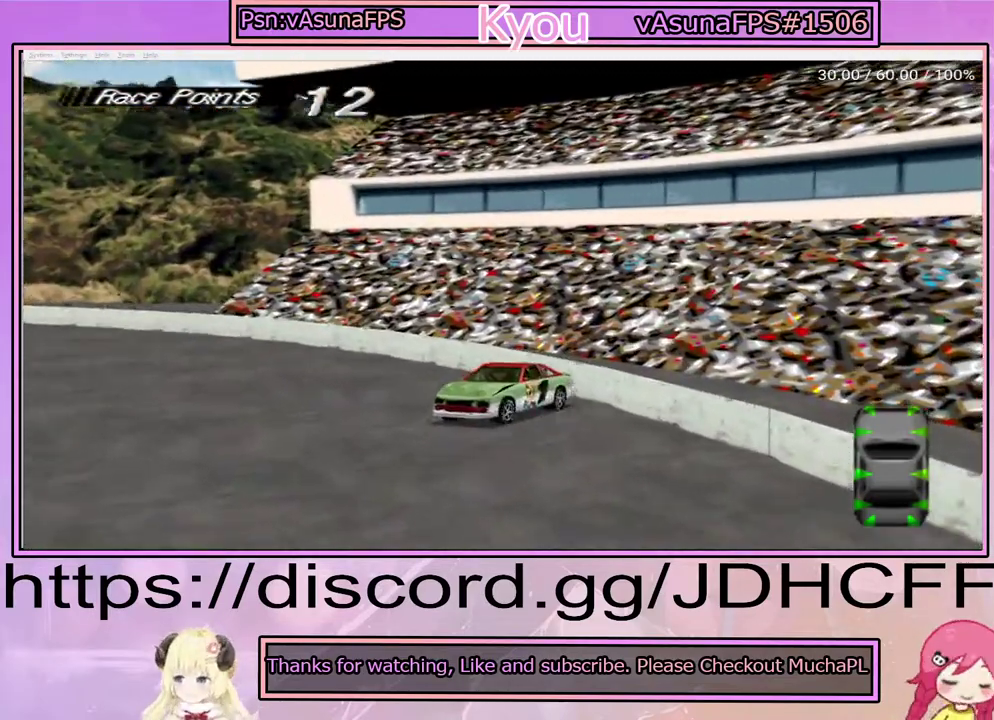
{"buttons": ["CROSS"], "right_stick": "center", "events": []}
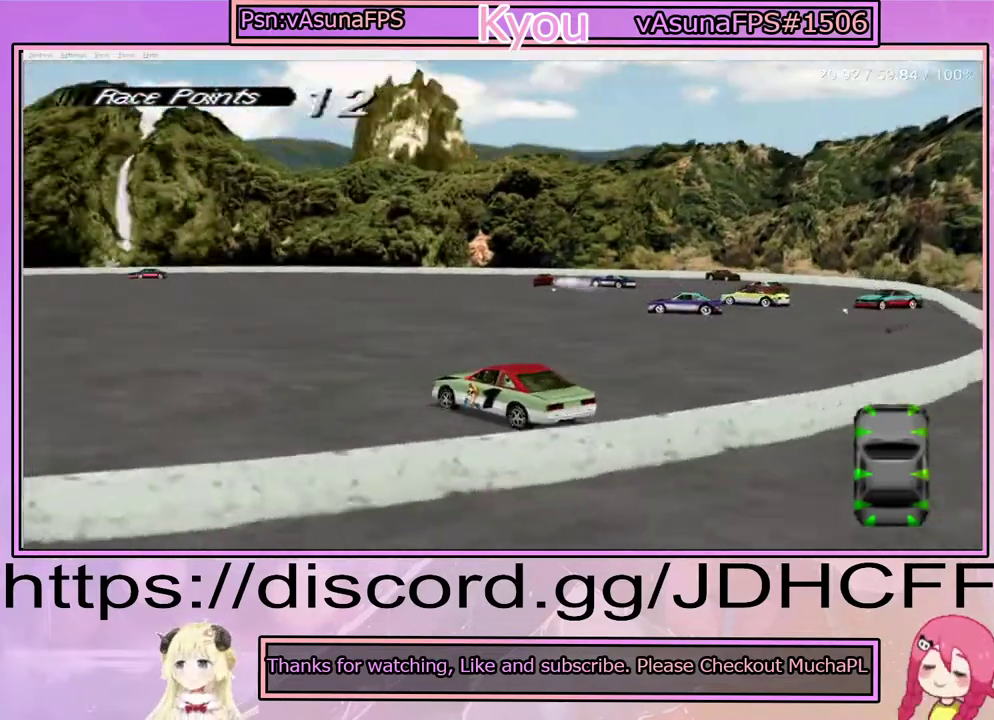
{"buttons": ["CROSS"], "right_stick": "center", "events": []}
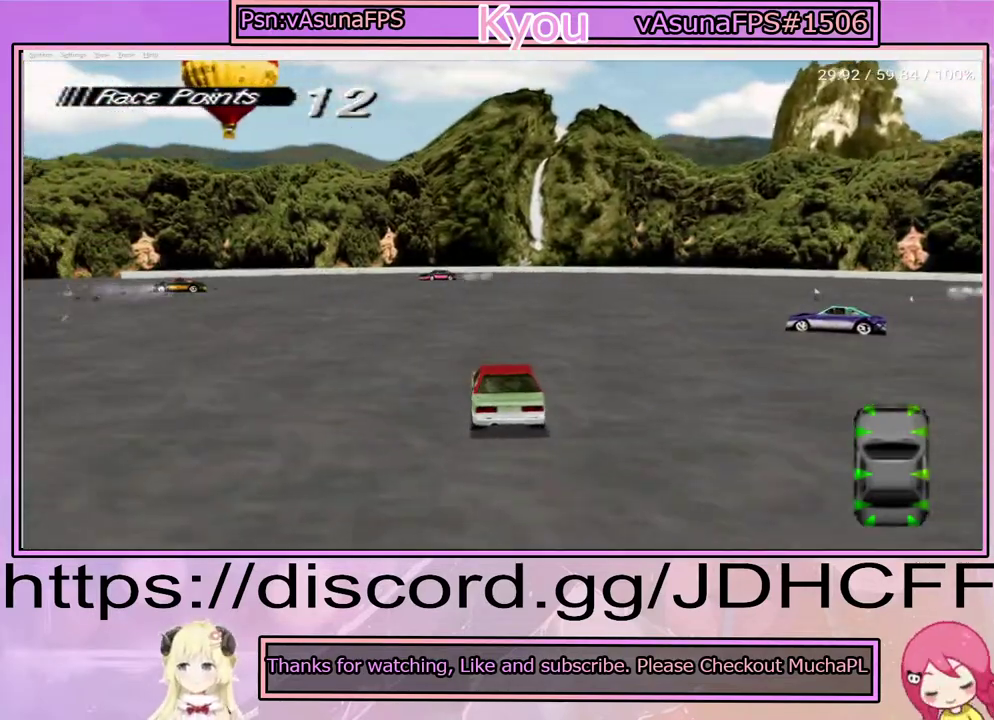
{"buttons": ["CROSS"], "right_stick": "center", "events": []}
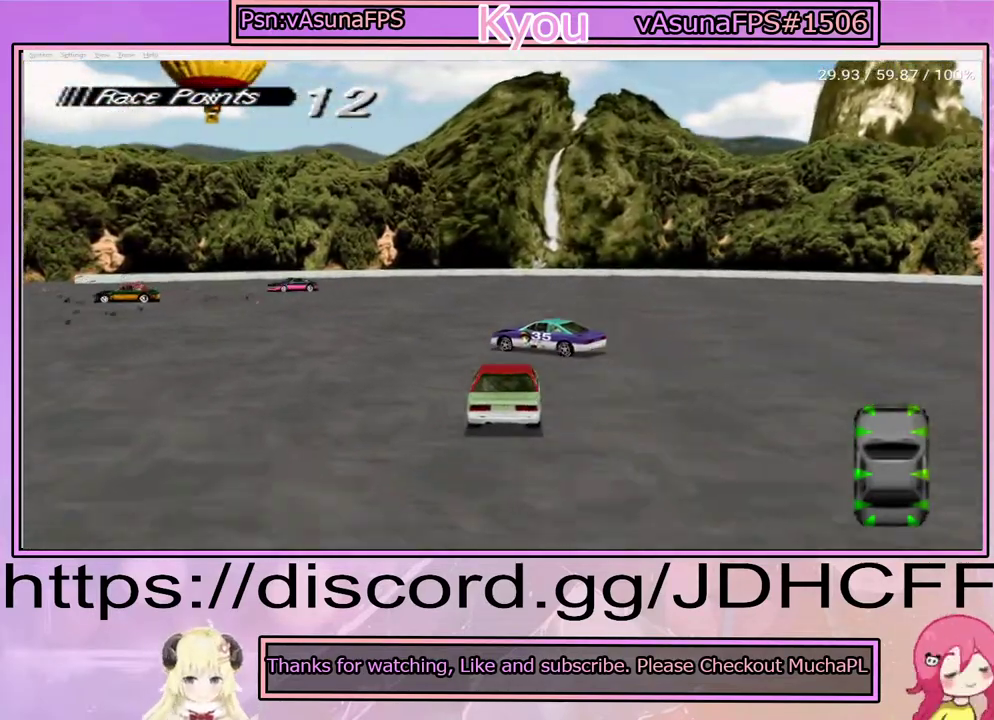
{"buttons": [], "right_stick": "center", "events": [[233, "CROSS", "up"]]}
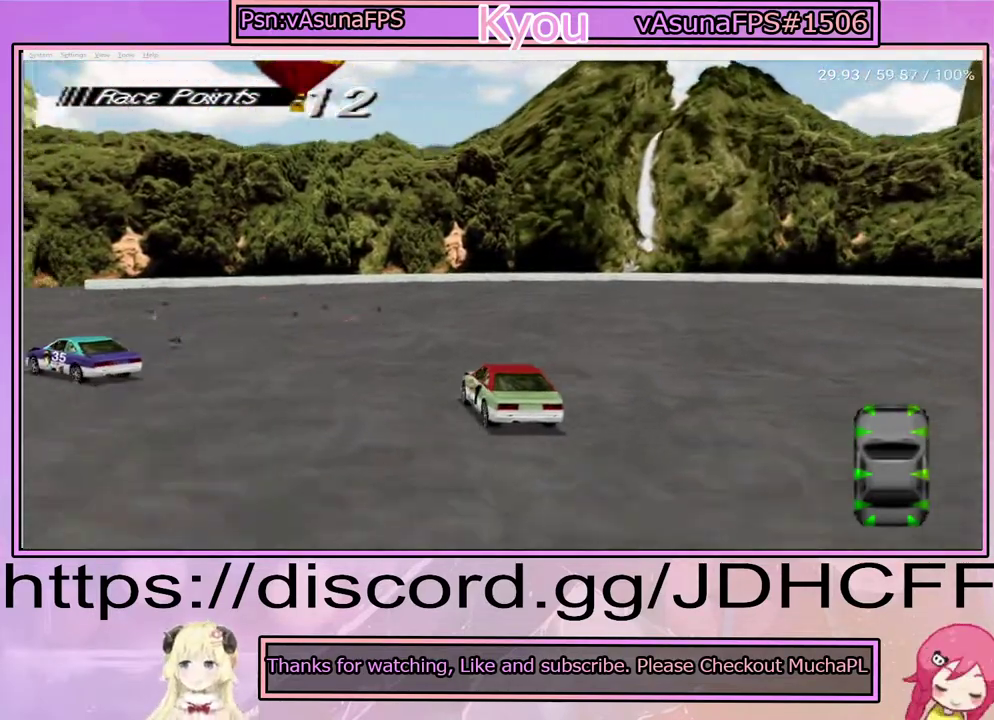
{"buttons": ["CROSS"], "right_stick": "center", "events": [[217, "CROSS", "down"]]}
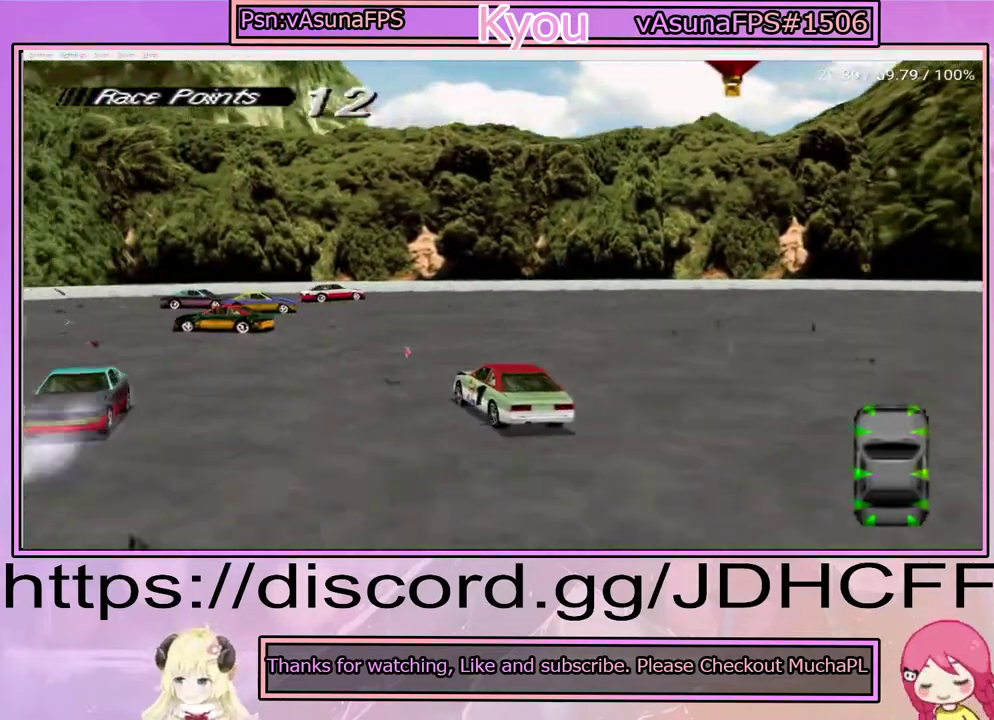
{"buttons": ["CROSS"], "right_stick": "center", "events": []}
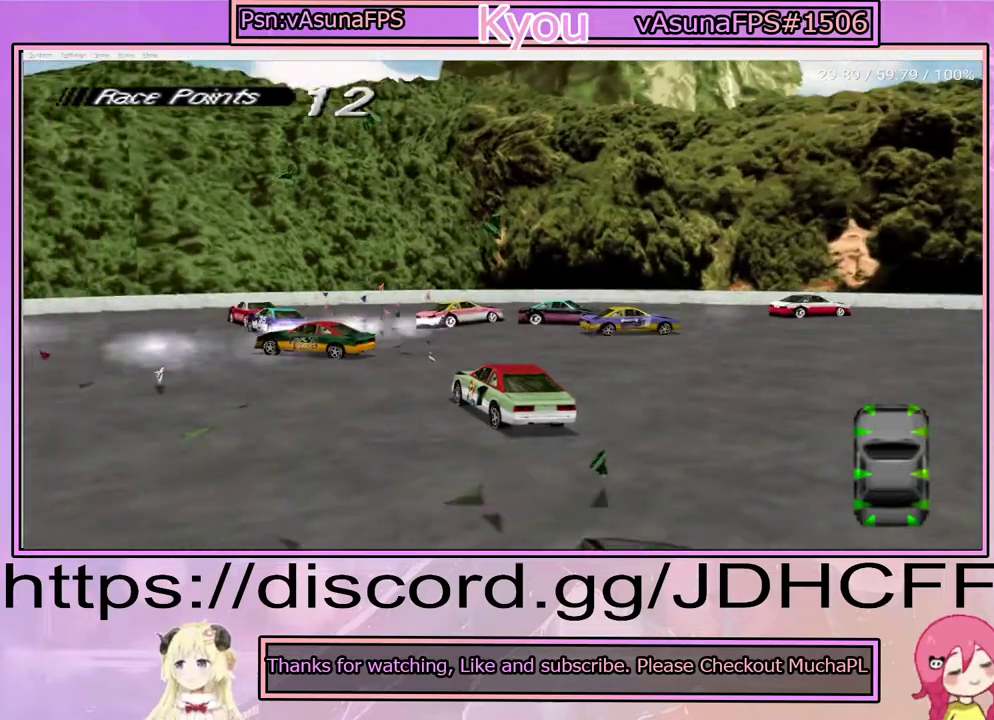
{"buttons": ["CROSS"], "right_stick": "center", "events": []}
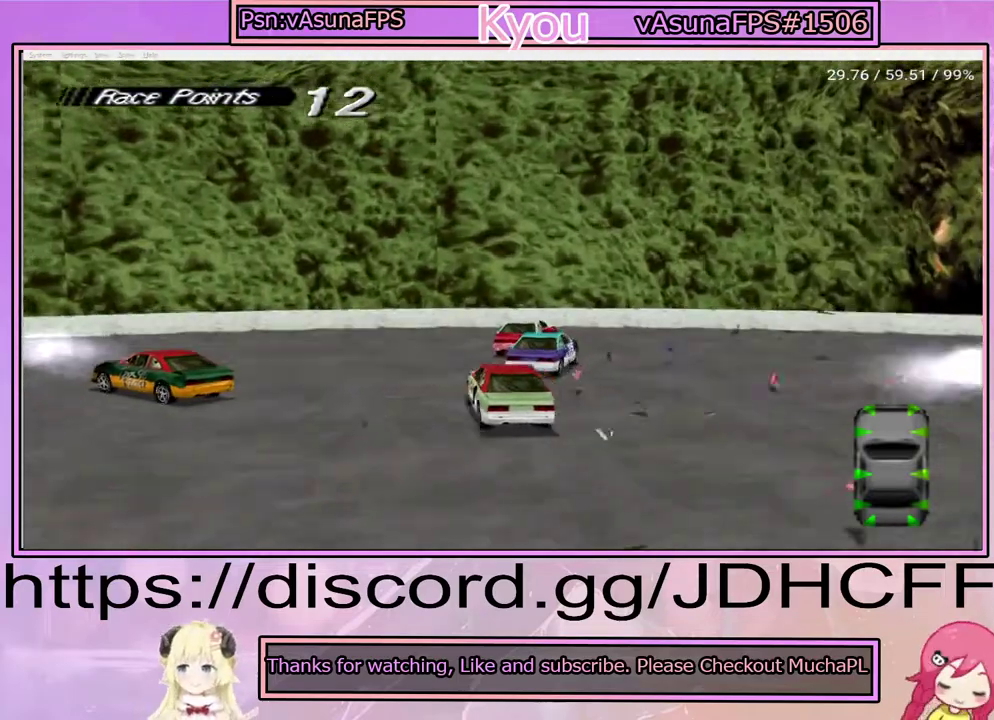
{"buttons": ["SQUARE"], "right_stick": "center", "events": [[17, "CROSS", "up"], [167, "CROSS", "down"], [283, "CROSS", "up"], [317, "SQUARE", "down"]]}
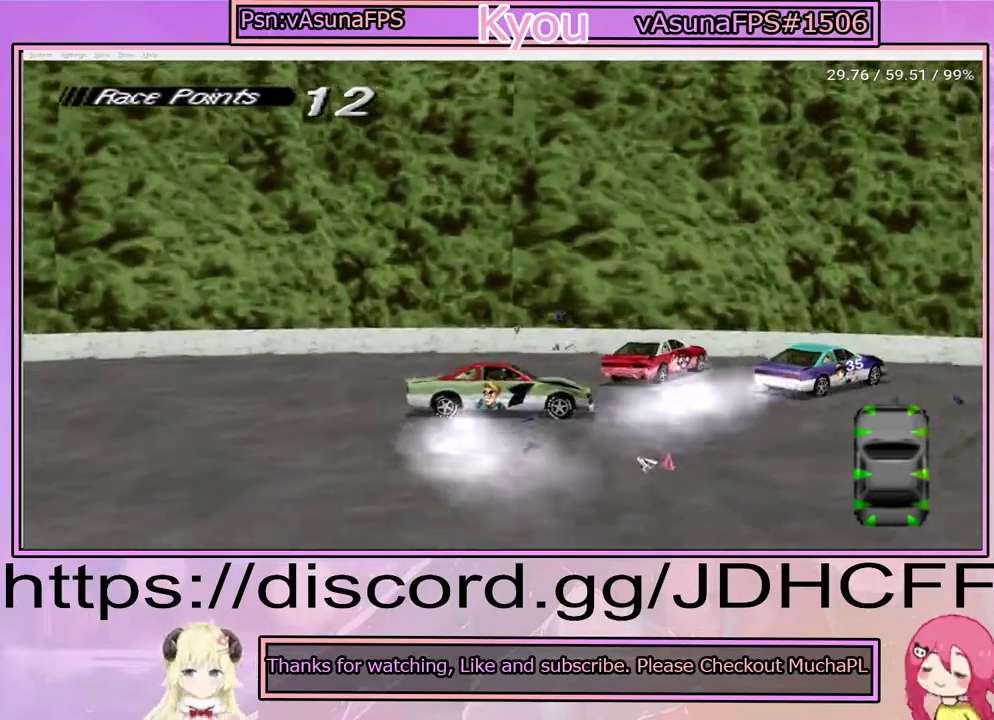
{"buttons": ["CROSS"], "right_stick": "center", "events": [[83, "SQUARE", "up"], [483, "CROSS", "down"]]}
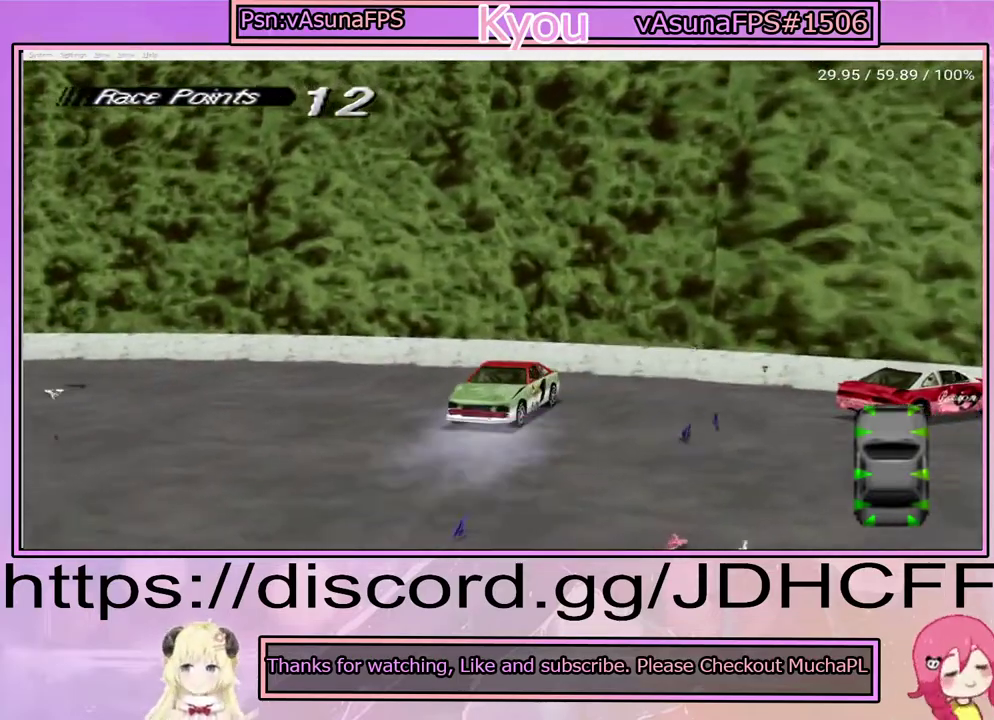
{"buttons": ["CROSS"], "right_stick": "center", "events": []}
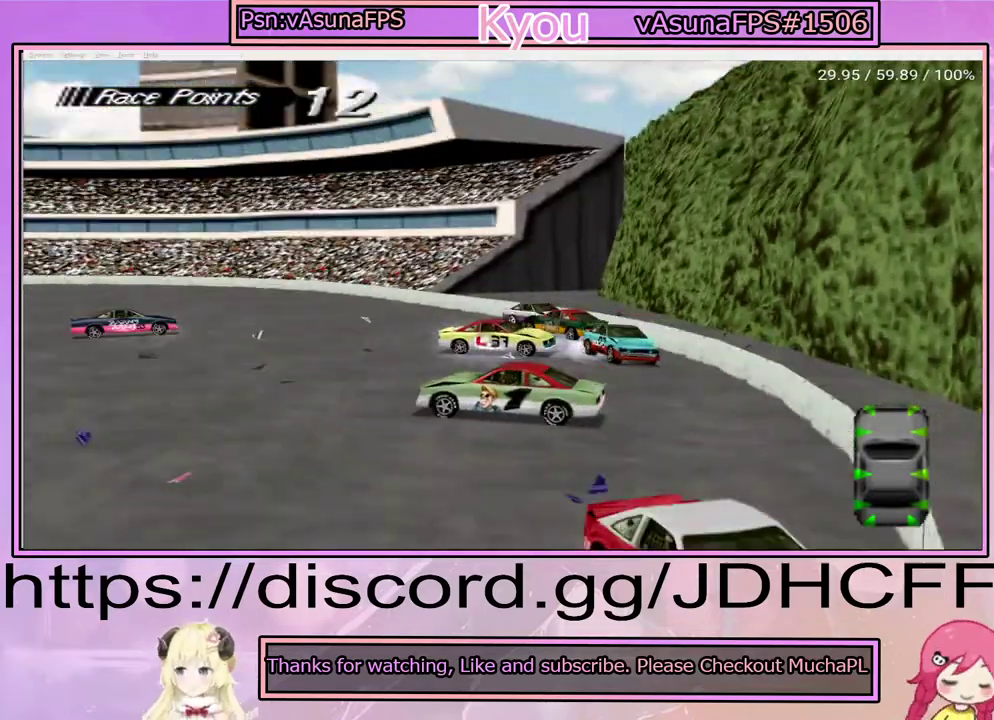
{"buttons": ["CROSS"], "right_stick": "center", "events": []}
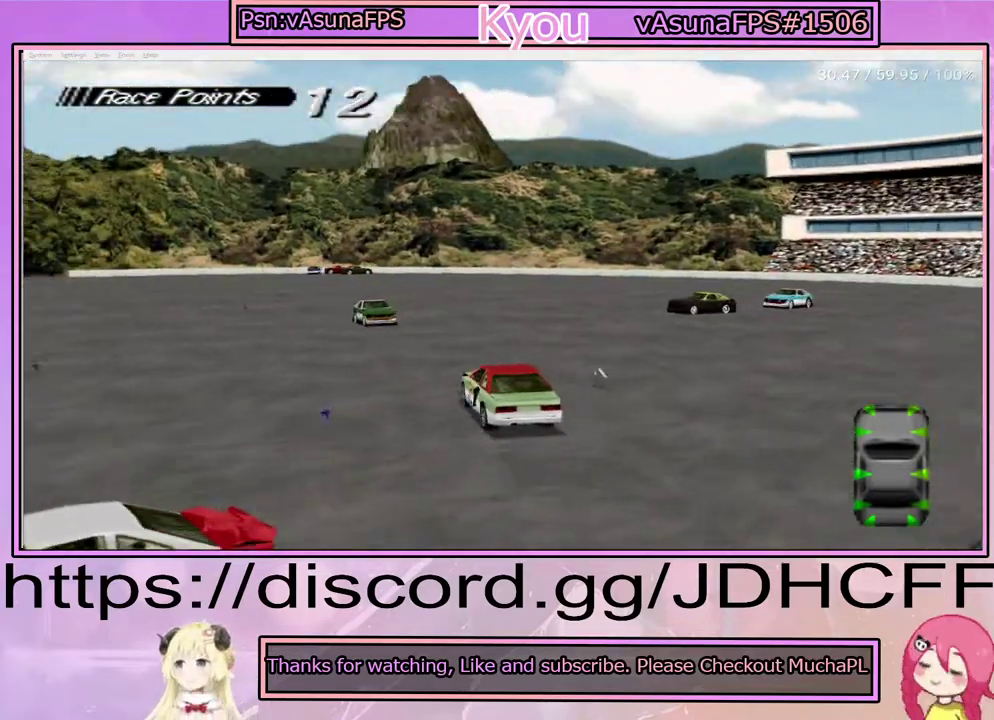
{"buttons": ["CROSS"], "right_stick": "center", "events": []}
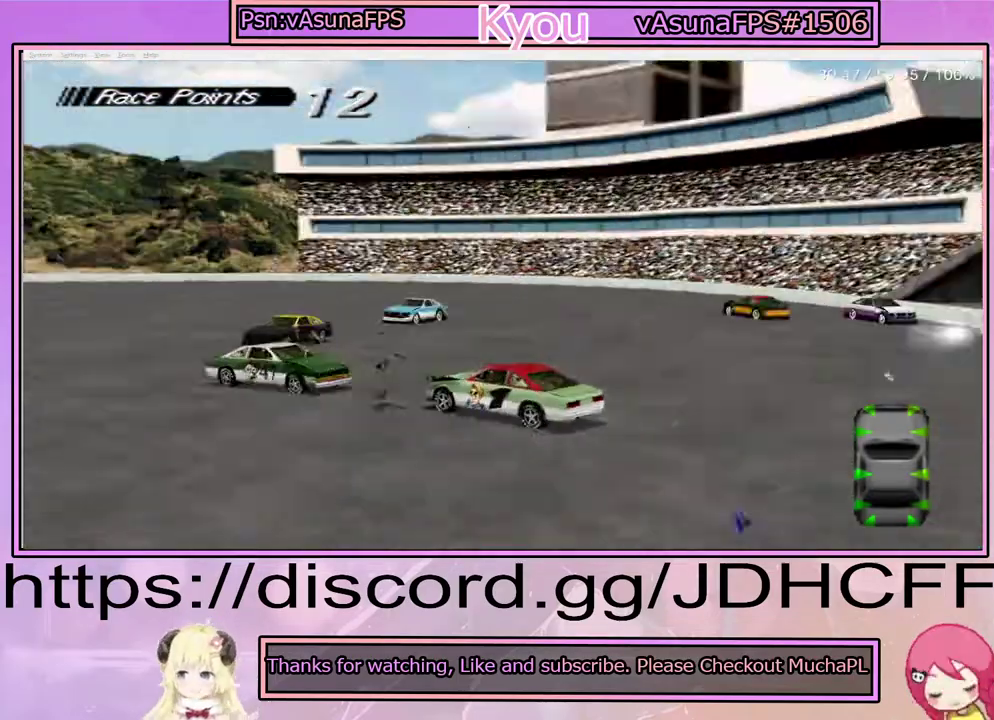
{"buttons": ["CROSS"], "right_stick": "center", "events": []}
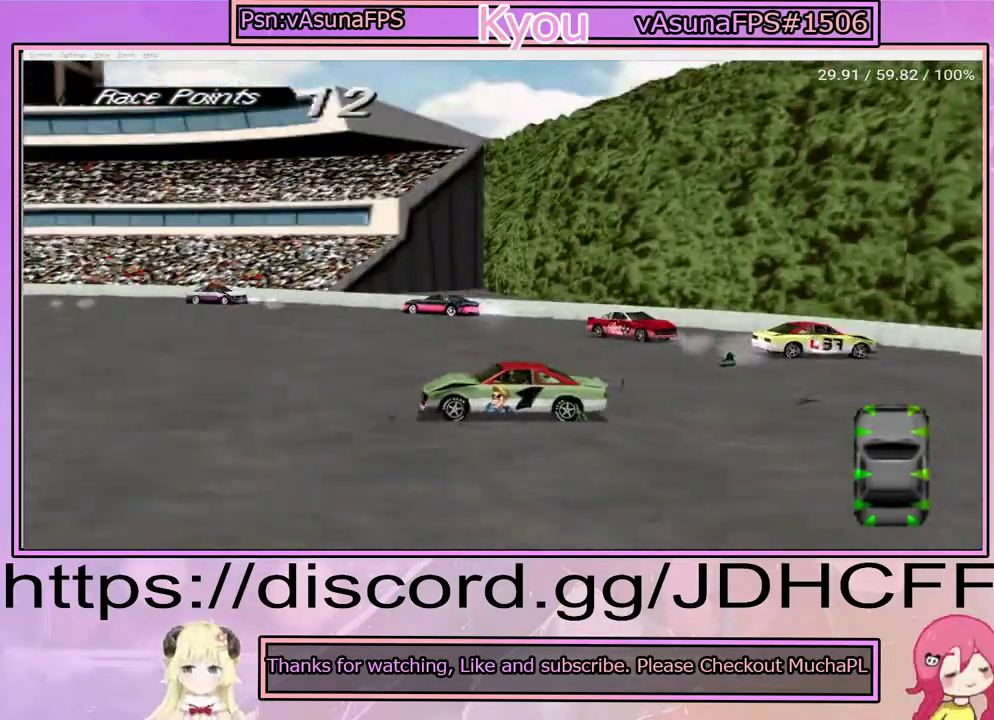
{"buttons": ["CROSS"], "right_stick": "center", "events": []}
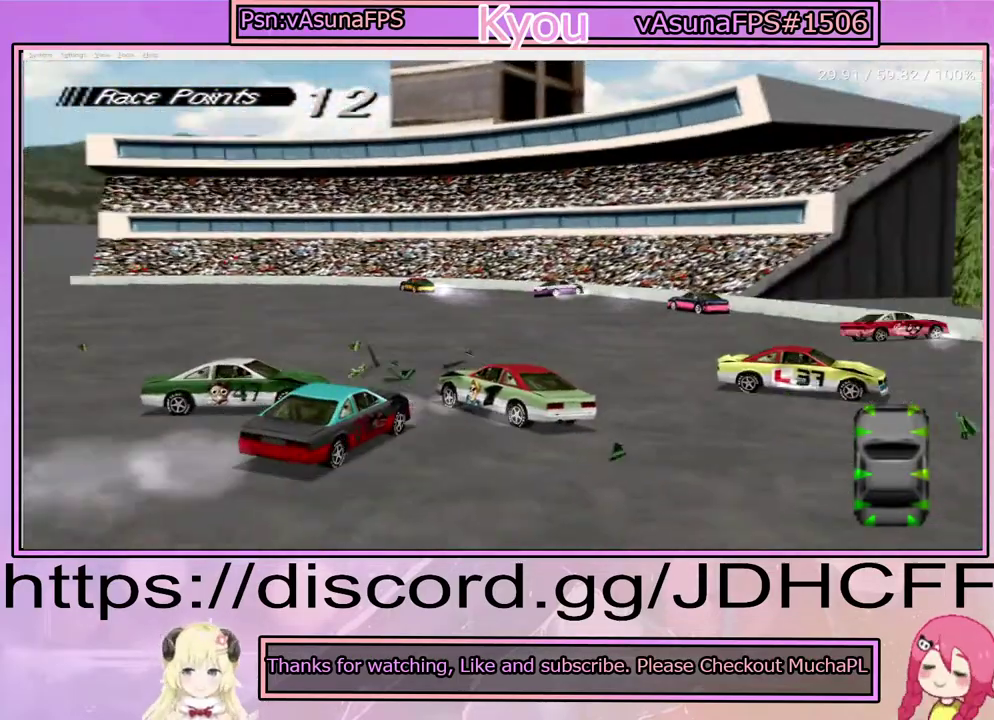
{"buttons": ["CROSS"], "right_stick": "center", "events": []}
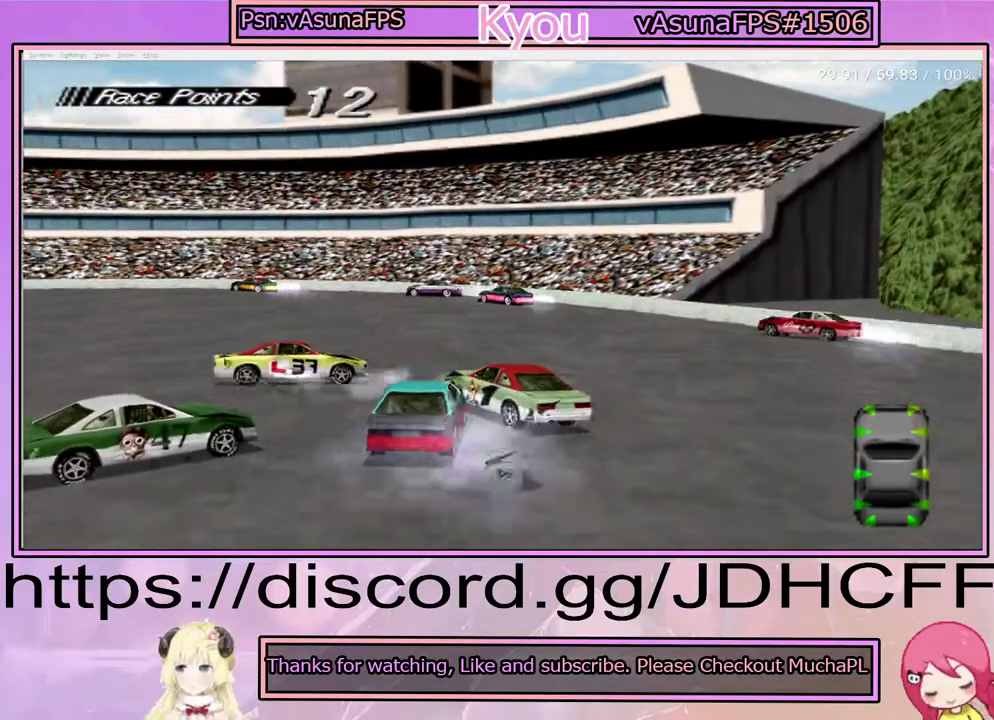
{"buttons": ["CROSS"], "right_stick": "center", "events": []}
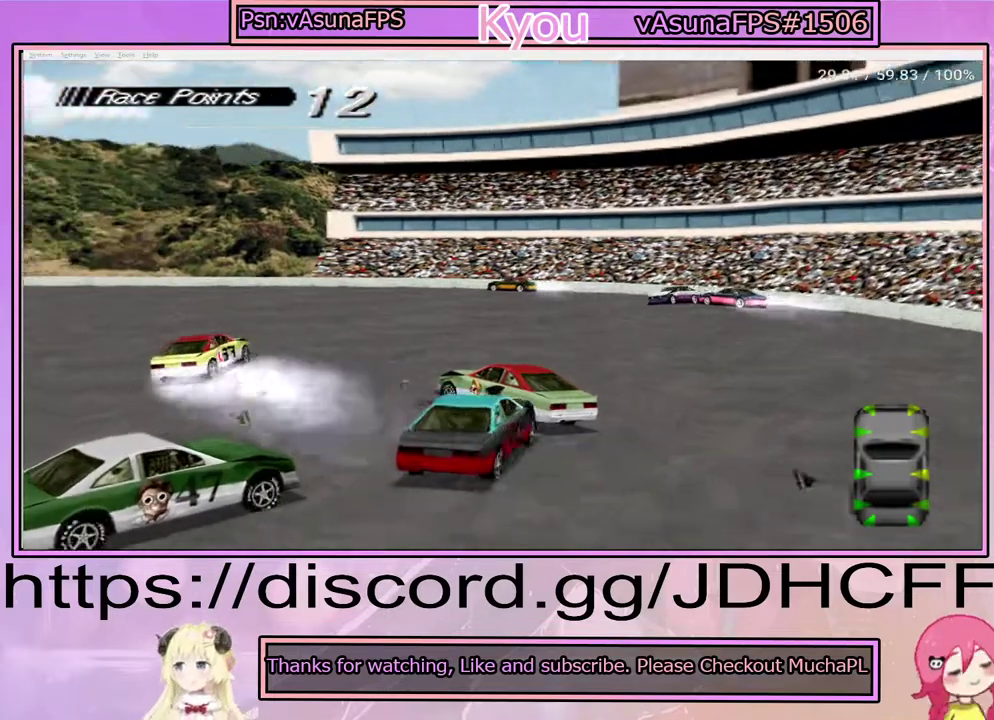
{"buttons": ["CROSS"], "right_stick": "center", "events": []}
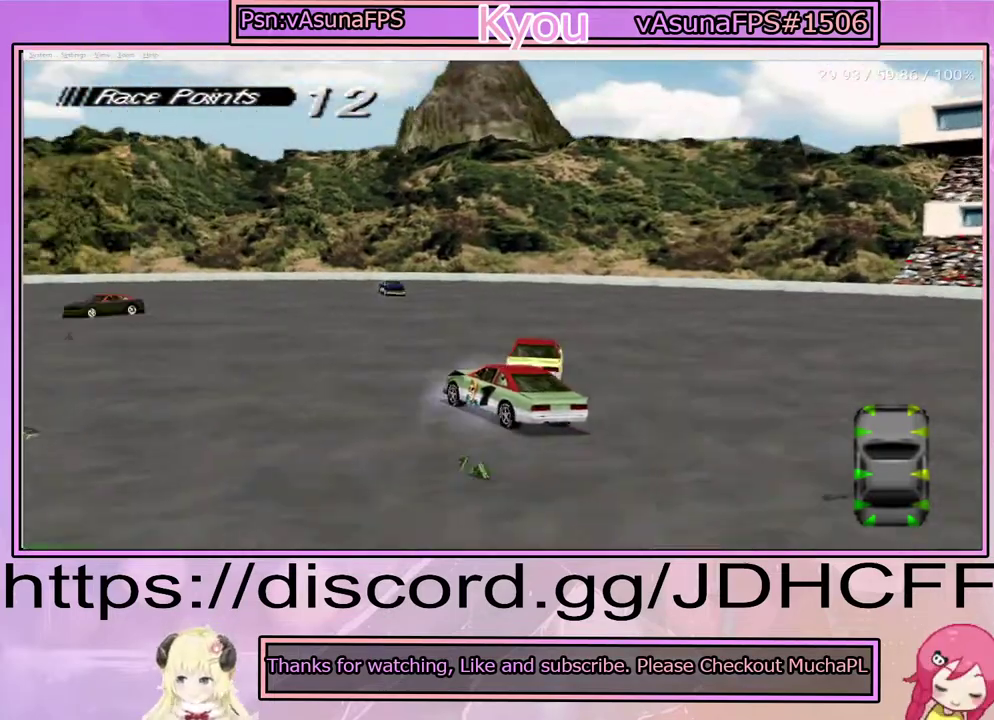
{"buttons": ["CROSS"], "right_stick": "center", "events": []}
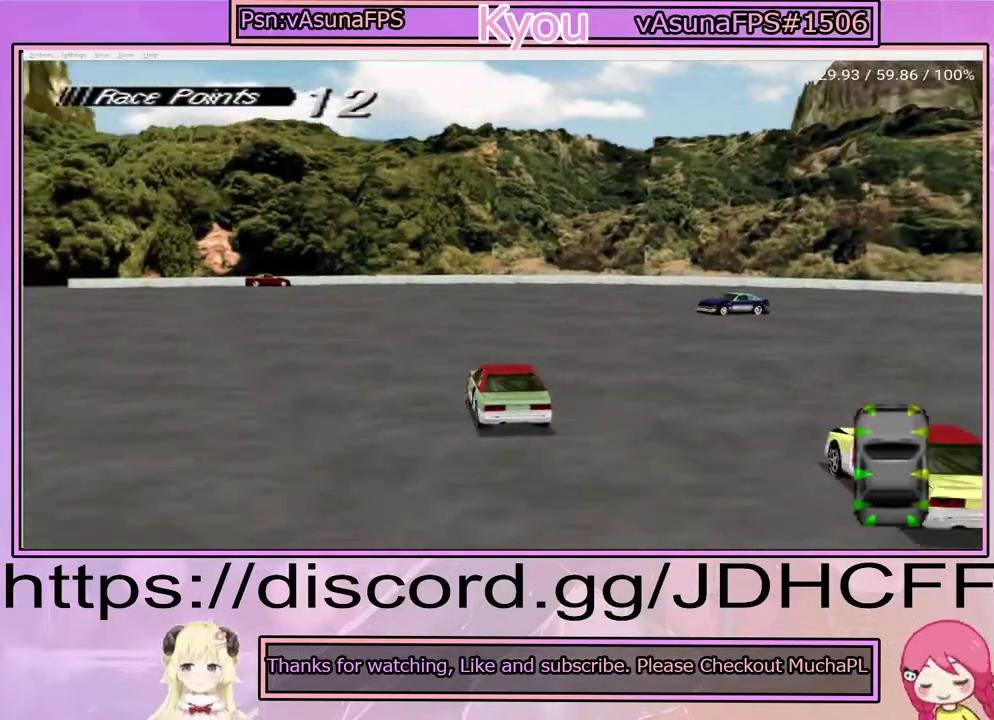
{"buttons": ["CROSS"], "right_stick": "center", "events": [[200, "CROSS", "up"], [217, "SQUARE", "down"], [450, "SQUARE", "up"], [500, "CROSS", "down"]]}
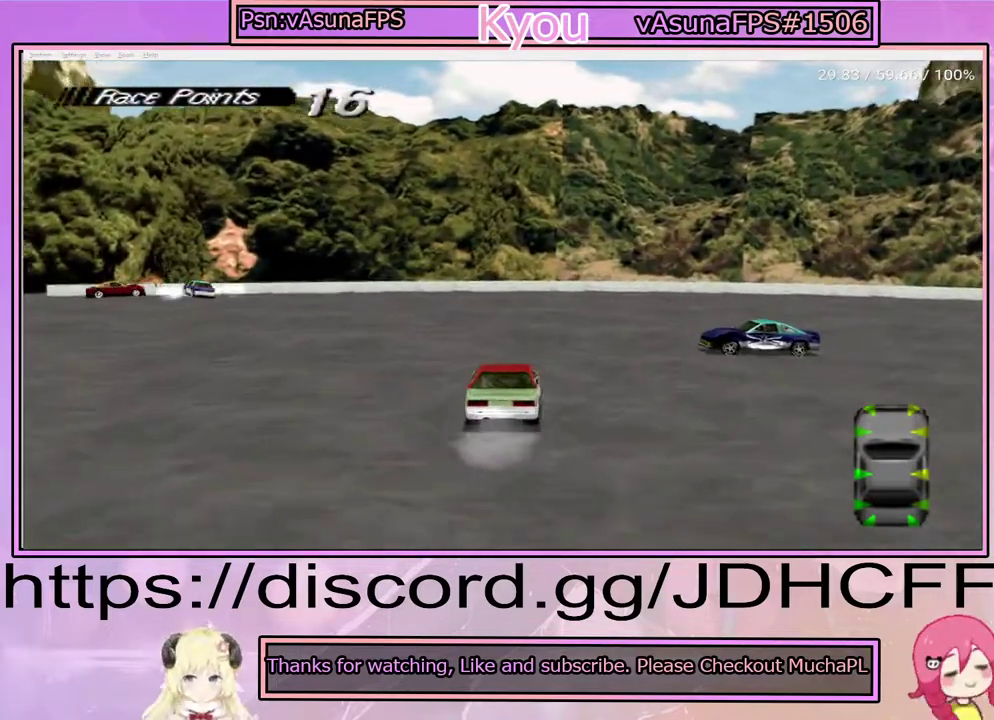
{"buttons": ["CROSS"], "right_stick": "center", "events": [[133, "CROSS", "up"], [200, "CROSS", "down"]]}
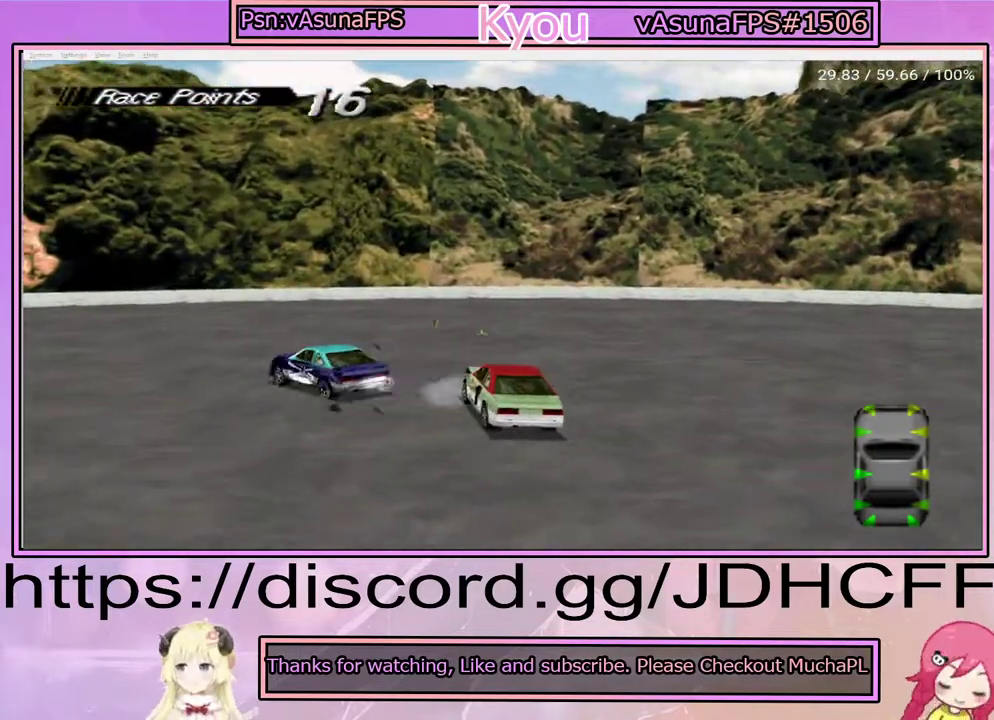
{"buttons": ["CROSS"], "right_stick": "center", "events": []}
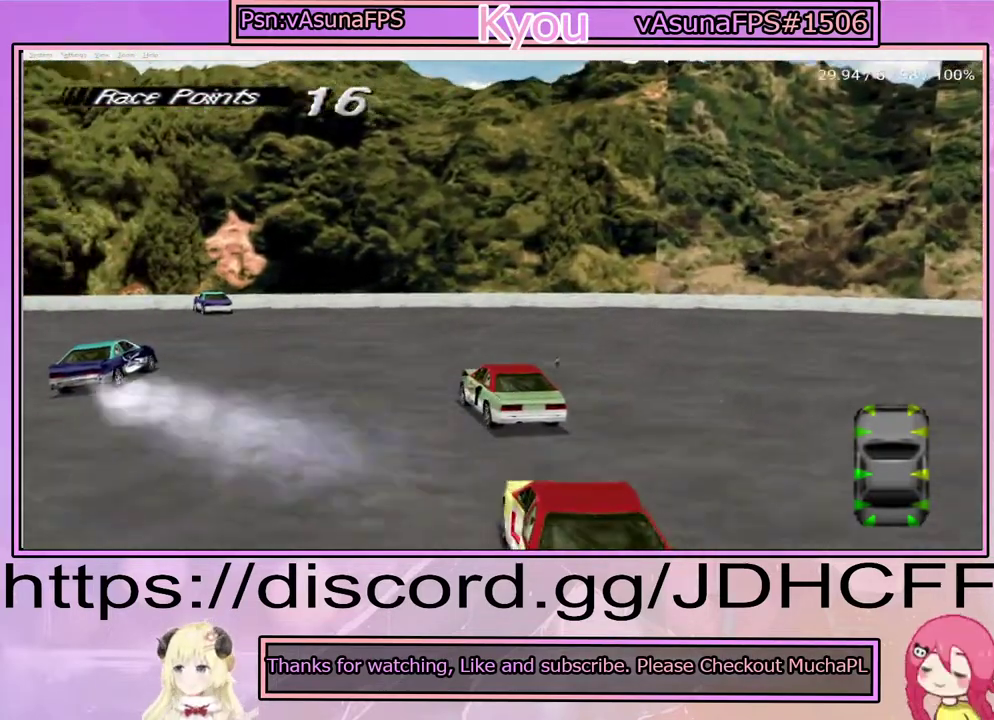
{"buttons": [], "right_stick": "center", "events": [[467, "CROSS", "up"]]}
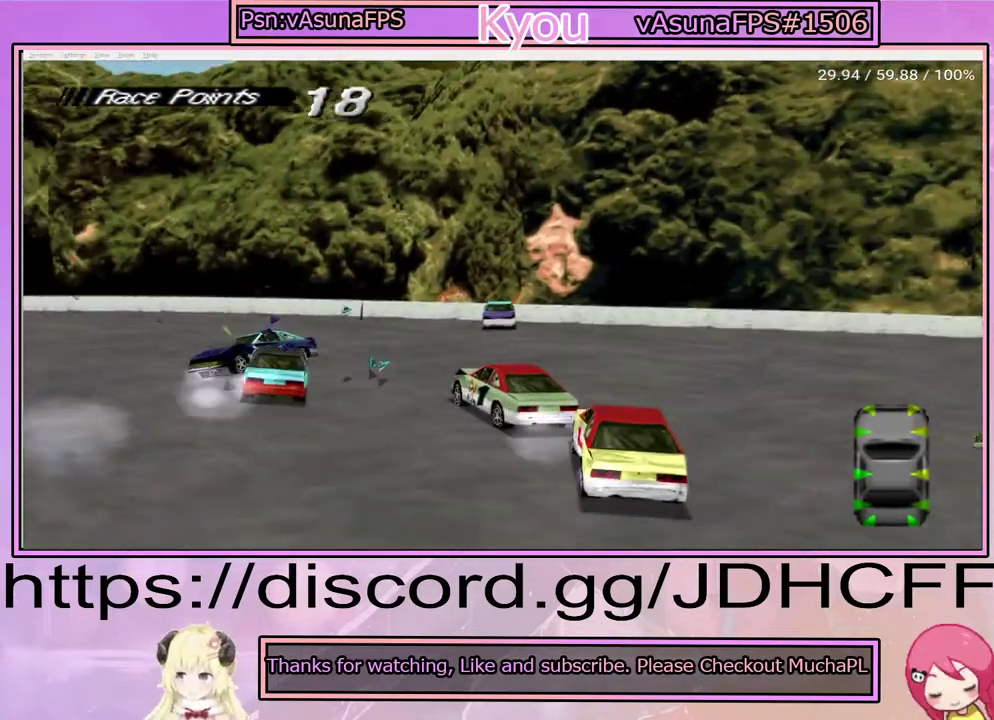
{"buttons": ["CROSS"], "right_stick": "center", "events": [[150, "CROSS", "down"]]}
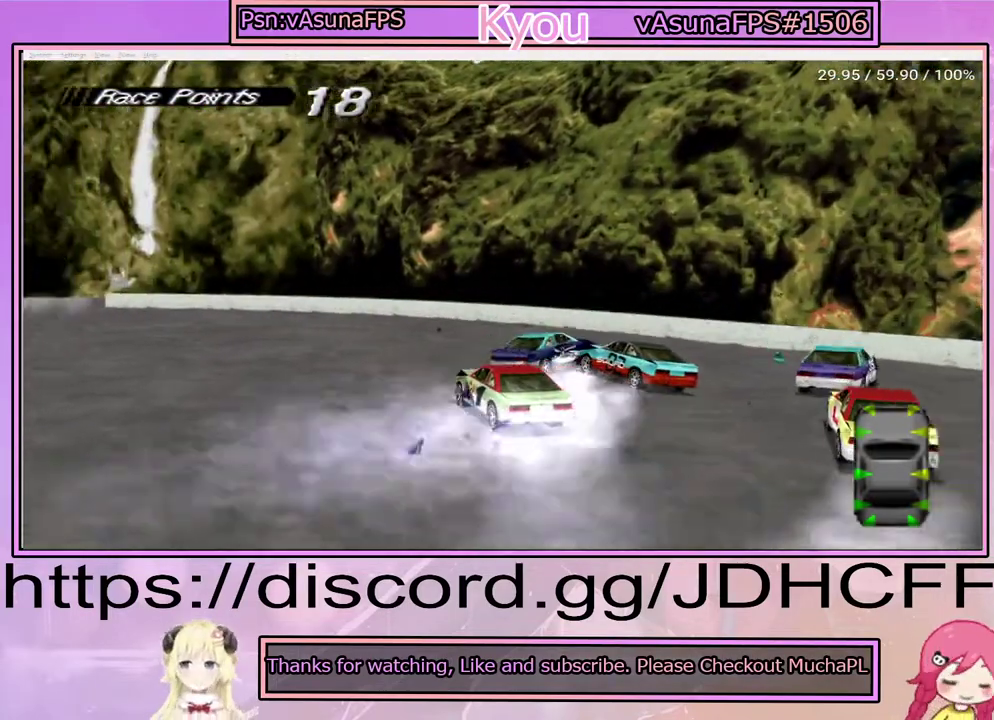
{"buttons": ["CROSS"], "right_stick": "center", "events": [[317, "CROSS", "up"], [433, "CROSS", "down"]]}
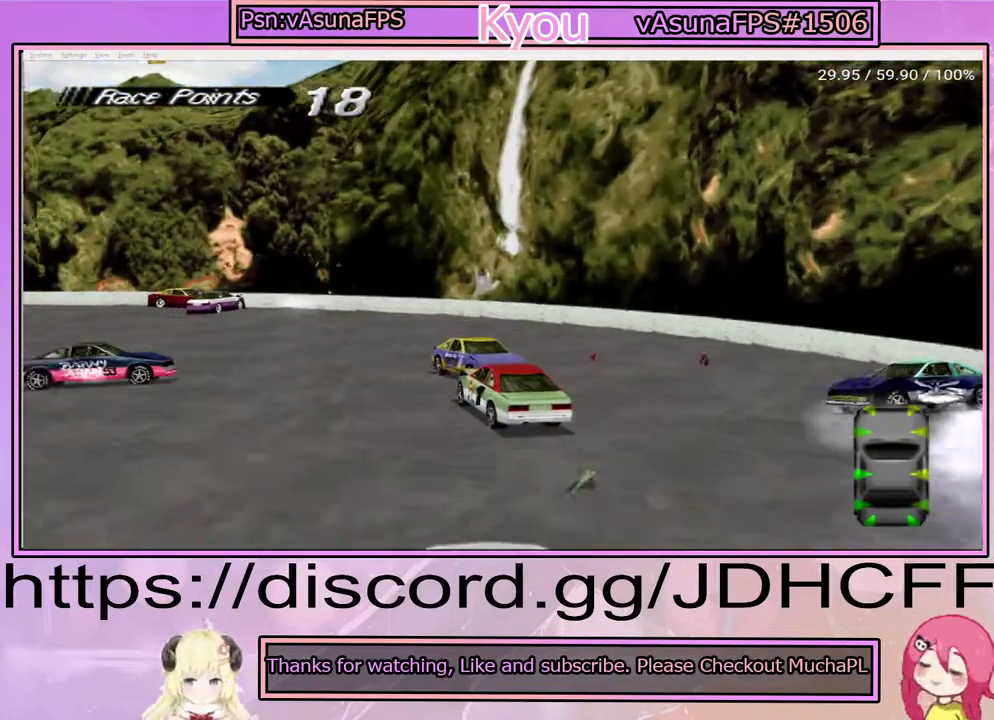
{"buttons": [], "right_stick": "center", "events": [[500, "CROSS", "up"]]}
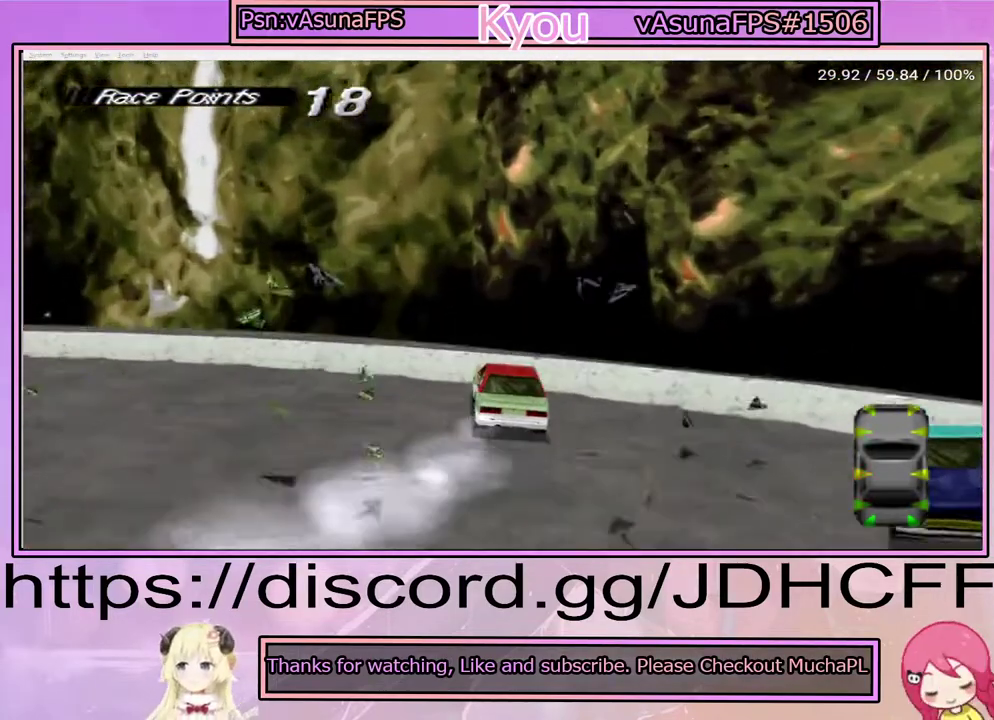
{"buttons": ["CROSS"], "right_stick": "center", "events": [[283, "CROSS", "down"]]}